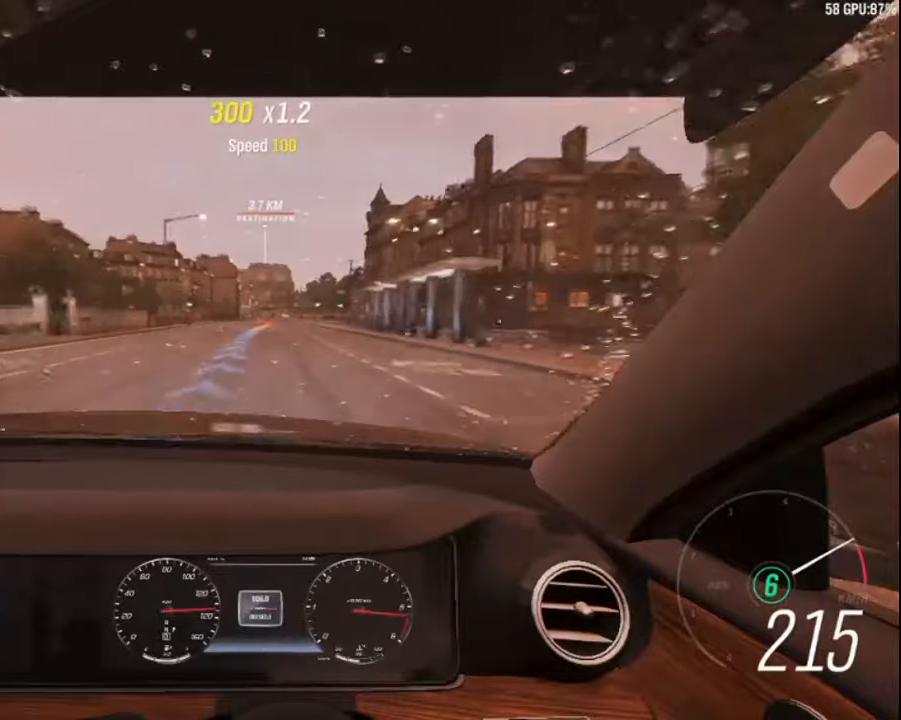
Gameplay with keyboard; each line is a JSON object with the keys held at the frame after it. "events" lists presses ("down") and releases ("up") of "a", "ctrl", "down", "e", "left", "q", "right", "space", "up" and "z" between this image and that frame as [ms after this image, input, new state], when the widget could be followed in between. No other keys are recorded. Mouse input is not recorded.
{"keys": ["up"], "events": [[83, "right", "up"]]}
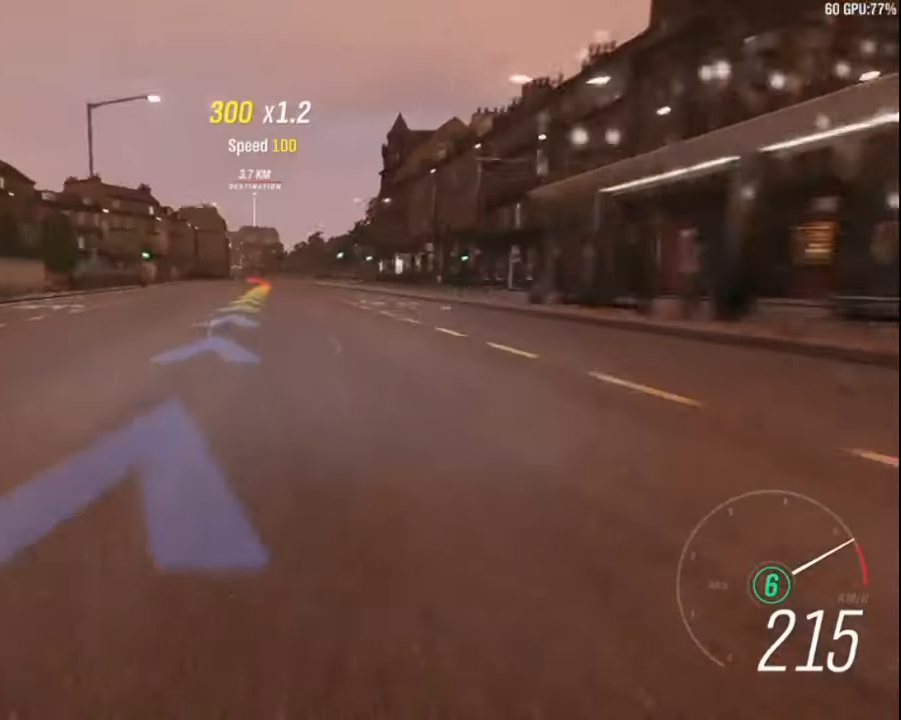
{"keys": ["up"], "events": []}
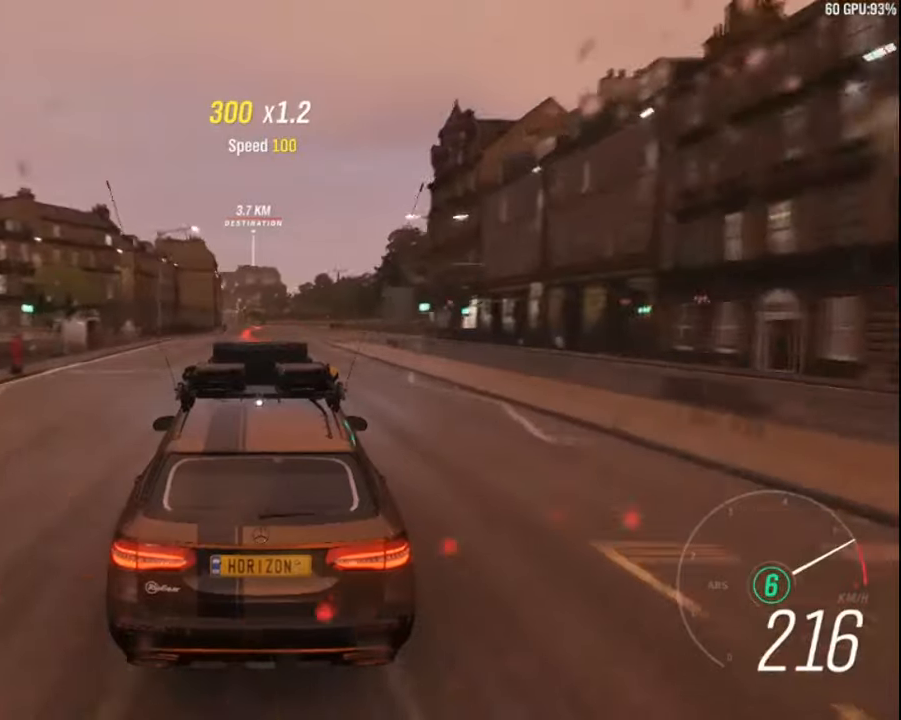
{"keys": ["up"], "events": []}
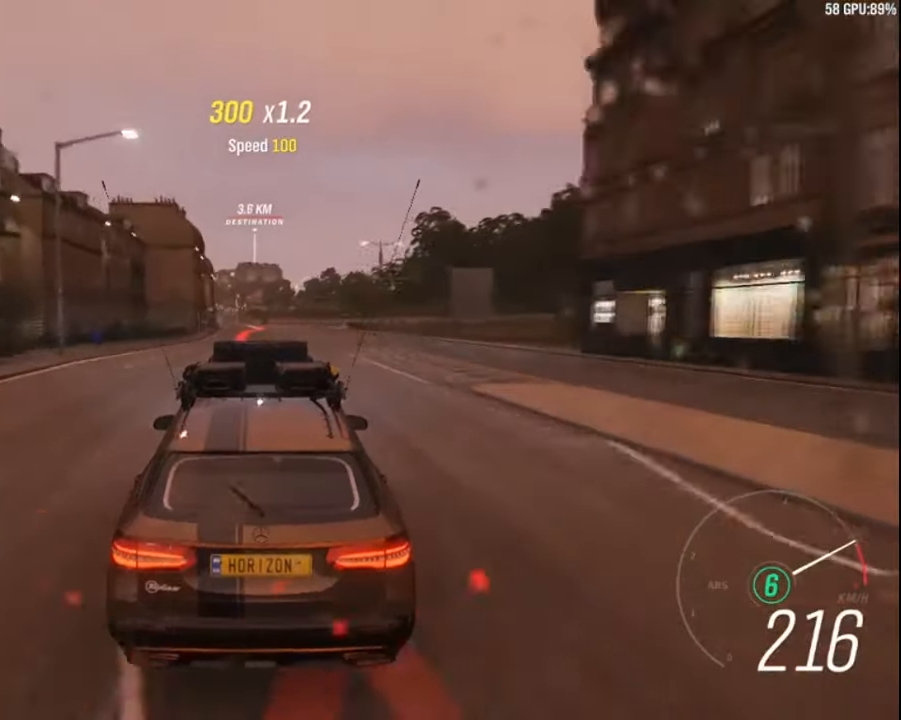
{"keys": ["up"], "events": [[267, "left", "down"], [367, "left", "up"]]}
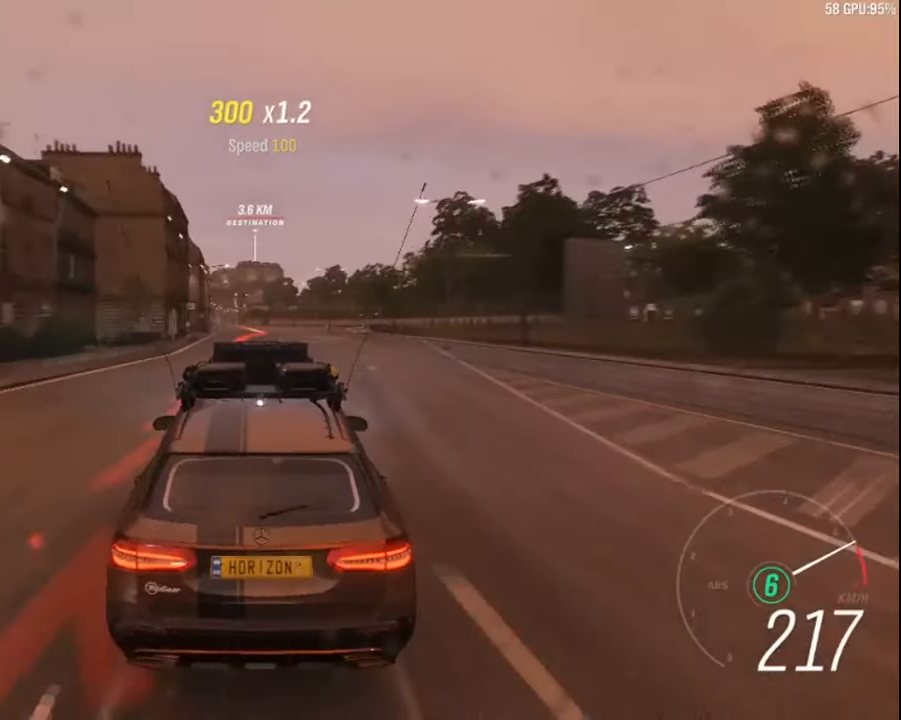
{"keys": ["up"], "events": []}
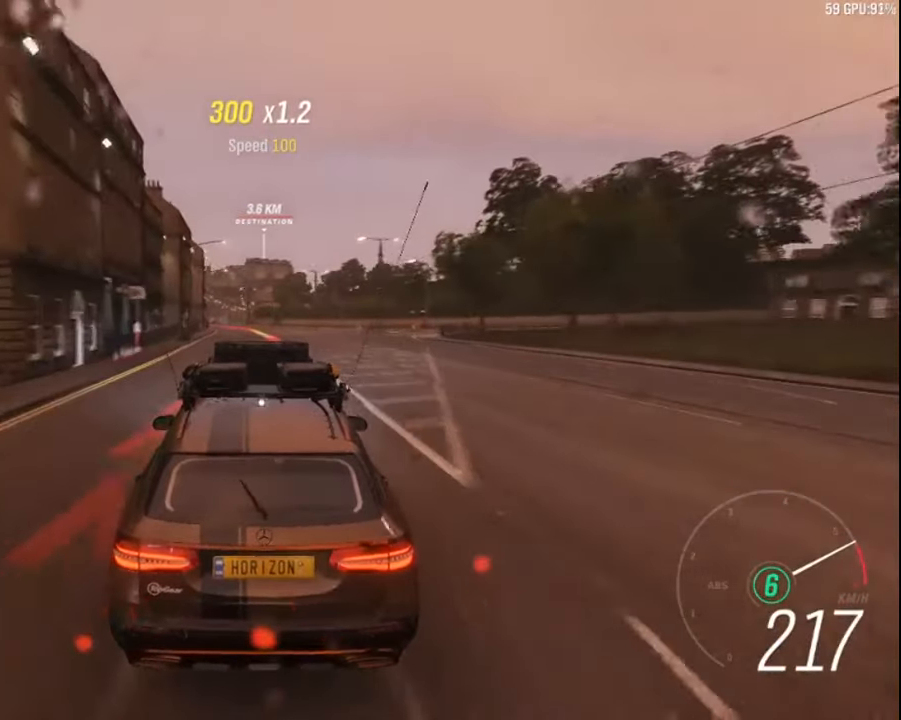
{"keys": ["left", "up"], "events": [[150, "left", "down"], [283, "left", "up"], [433, "left", "down"]]}
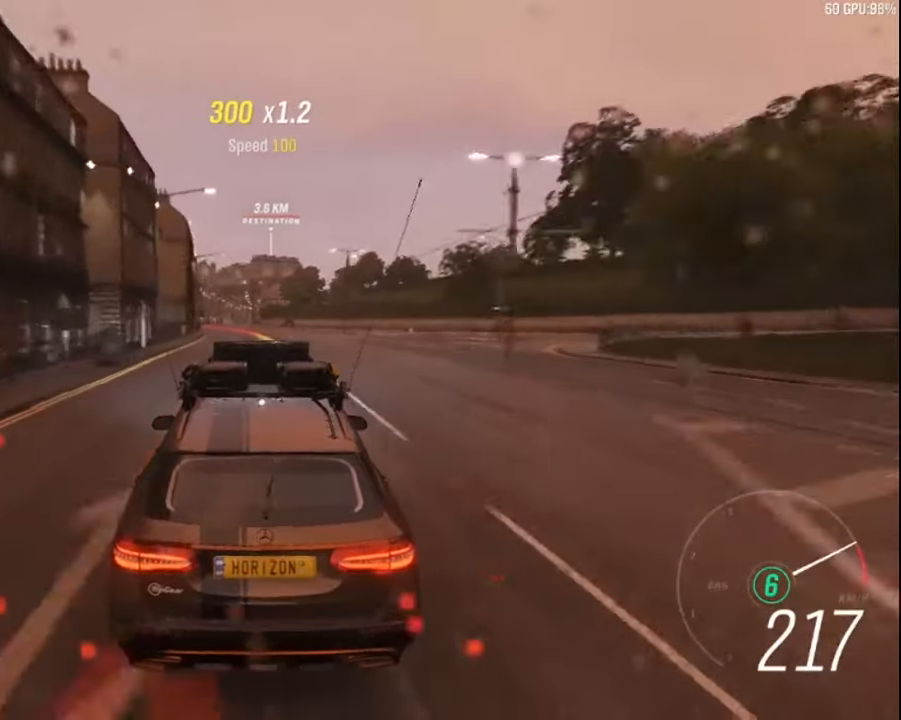
{"keys": ["left", "up"], "events": [[117, "left", "up"], [400, "left", "down"]]}
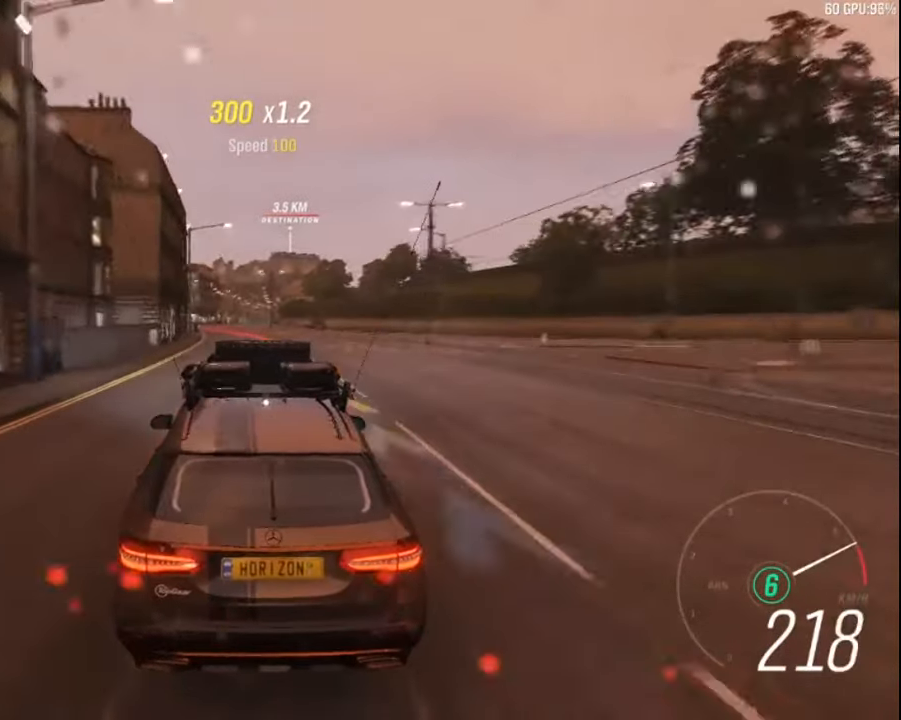
{"keys": ["up"], "events": [[50, "left", "up"]]}
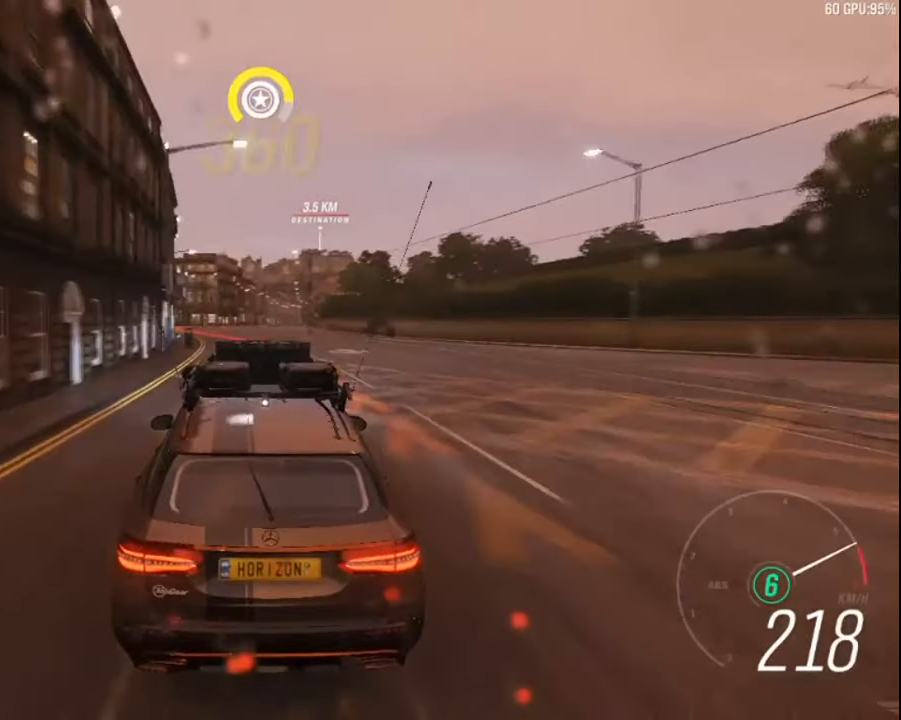
{"keys": ["up"], "events": []}
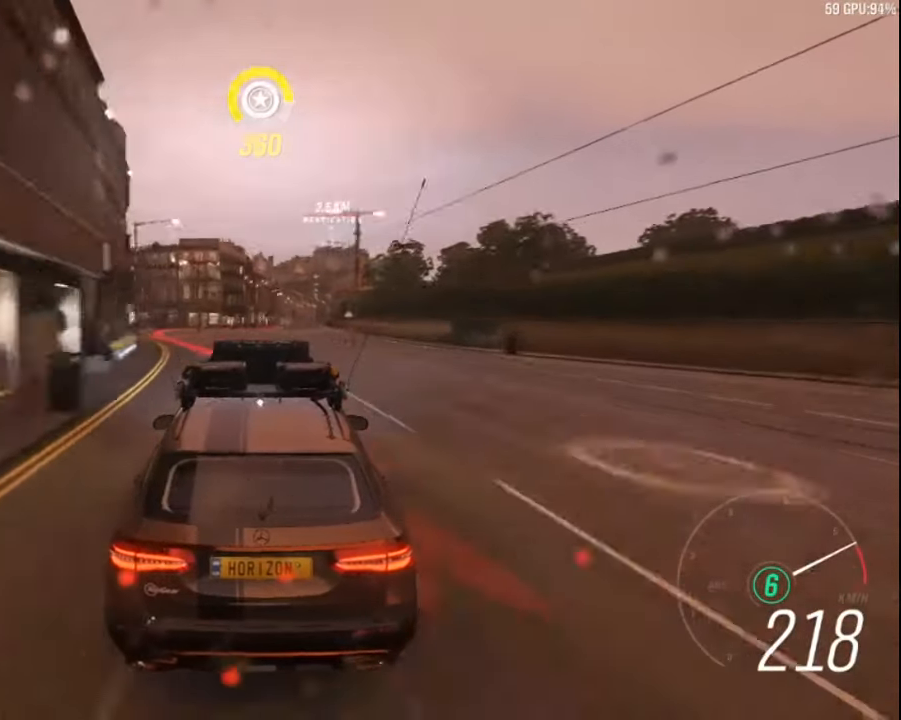
{"keys": ["up"], "events": []}
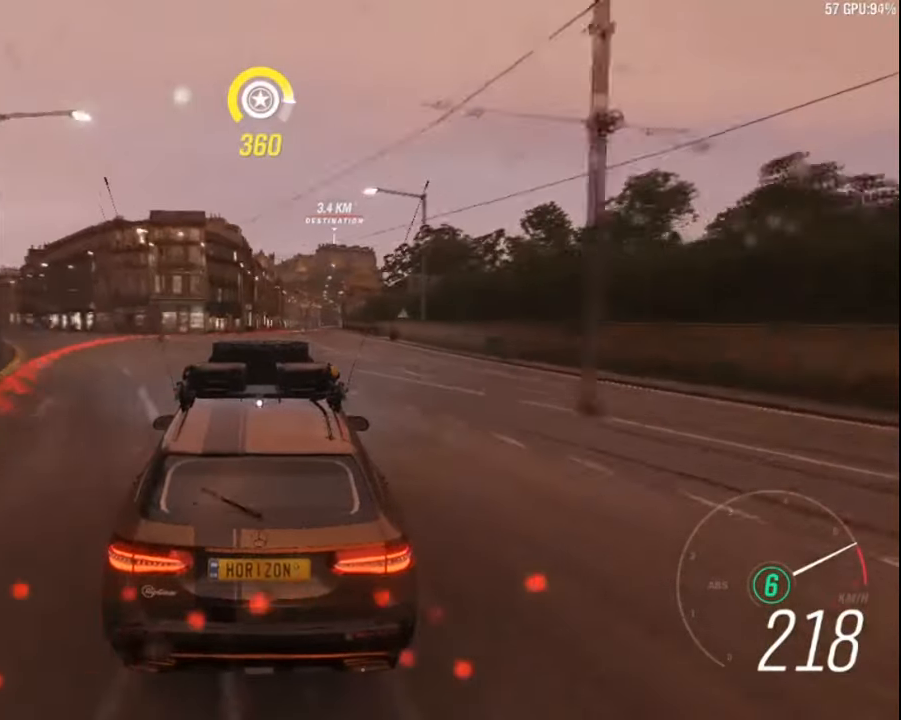
{"keys": ["up"], "events": [[300, "right", "down"], [450, "right", "up"]]}
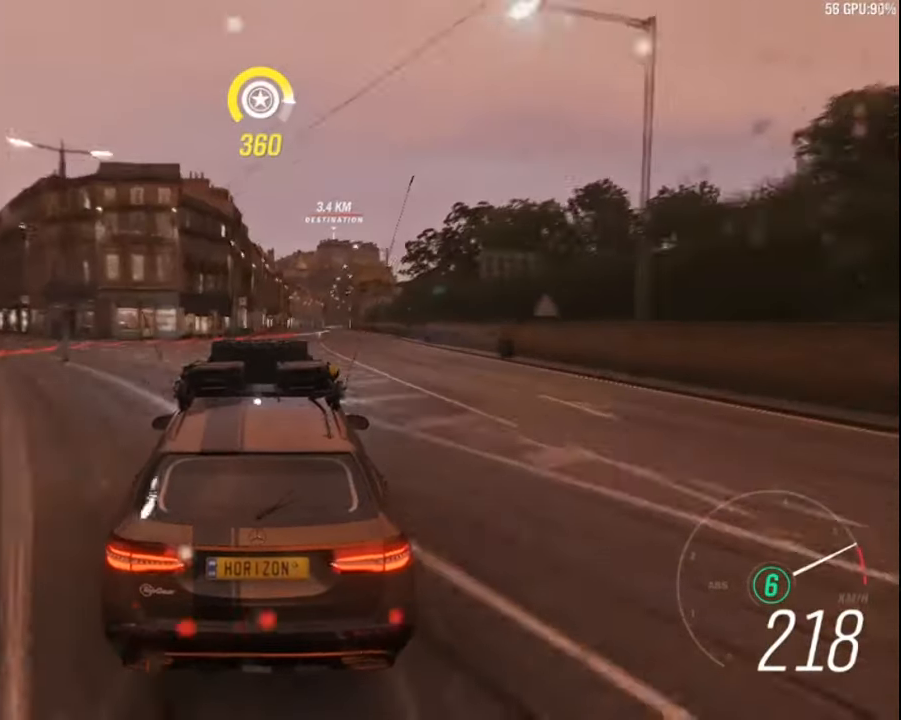
{"keys": ["up"], "events": [[233, "right", "down"], [484, "right", "up"]]}
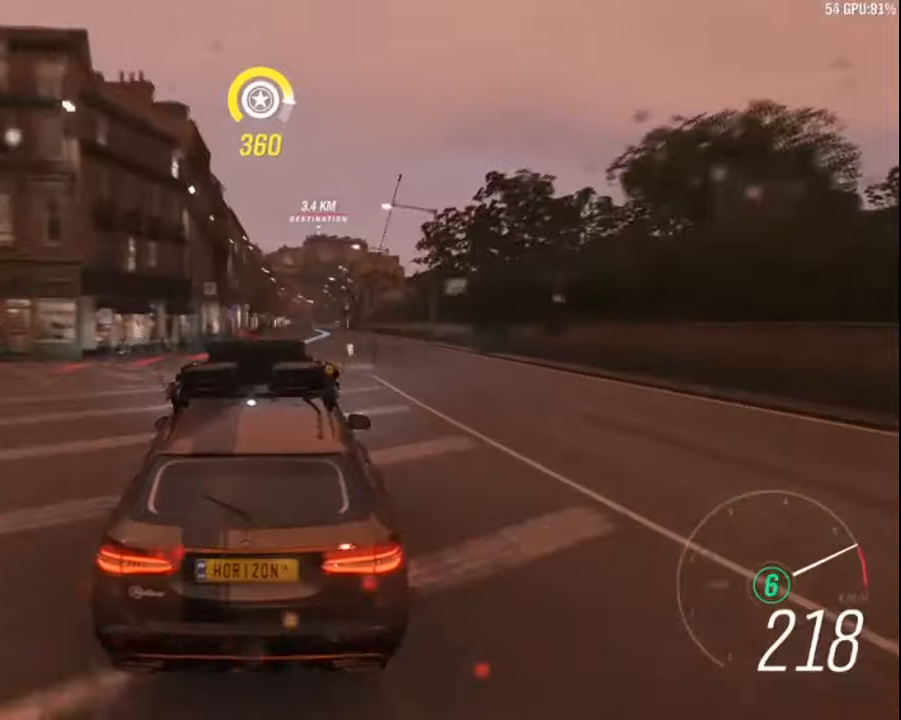
{"keys": ["up"], "events": []}
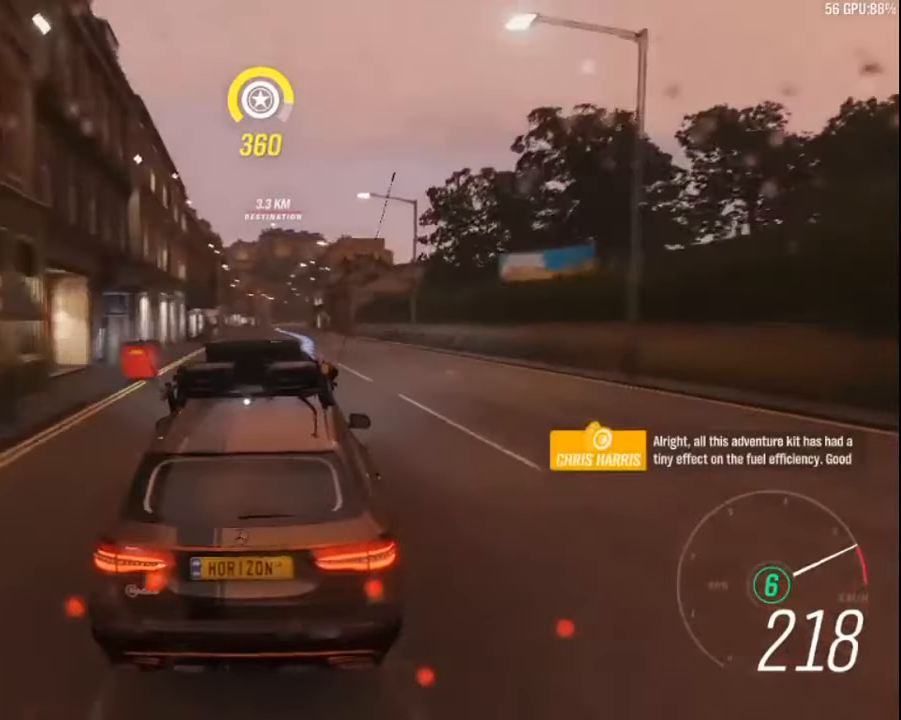
{"keys": ["up"], "events": [[84, "left", "down"], [184, "left", "up"]]}
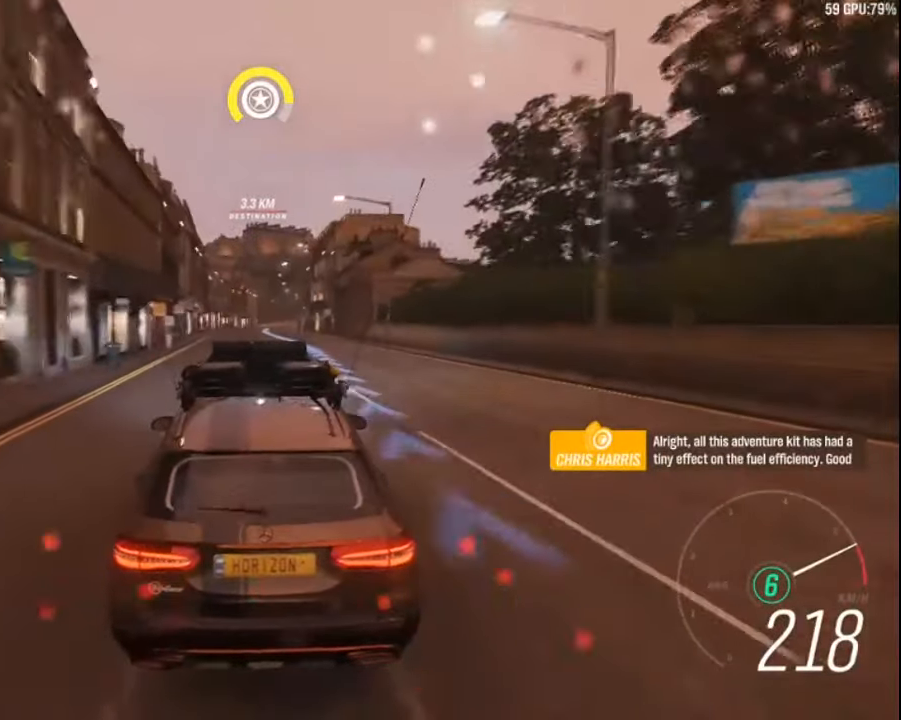
{"keys": ["up"], "events": [[167, "left", "down"], [234, "left", "up"]]}
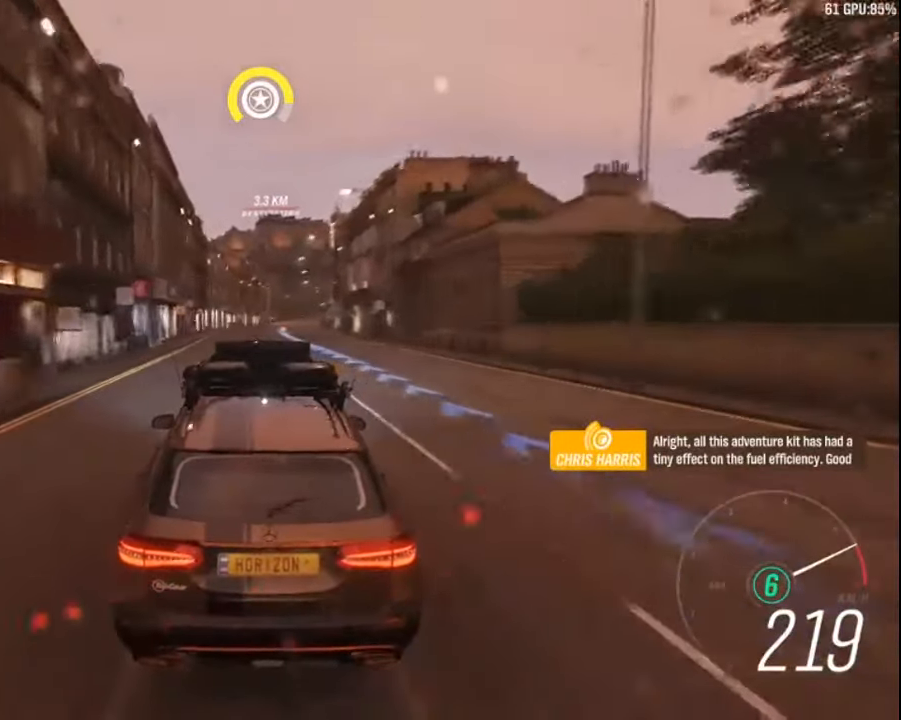
{"keys": ["up"], "events": [[300, "right", "down"], [384, "right", "up"]]}
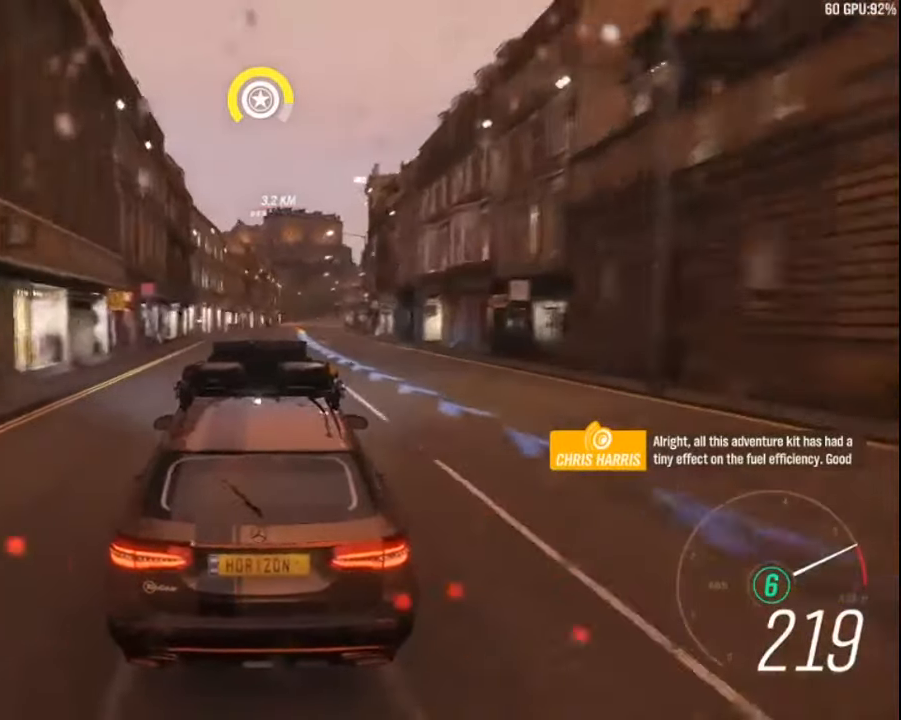
{"keys": ["up"], "events": [[134, "right", "down"], [317, "right", "up"]]}
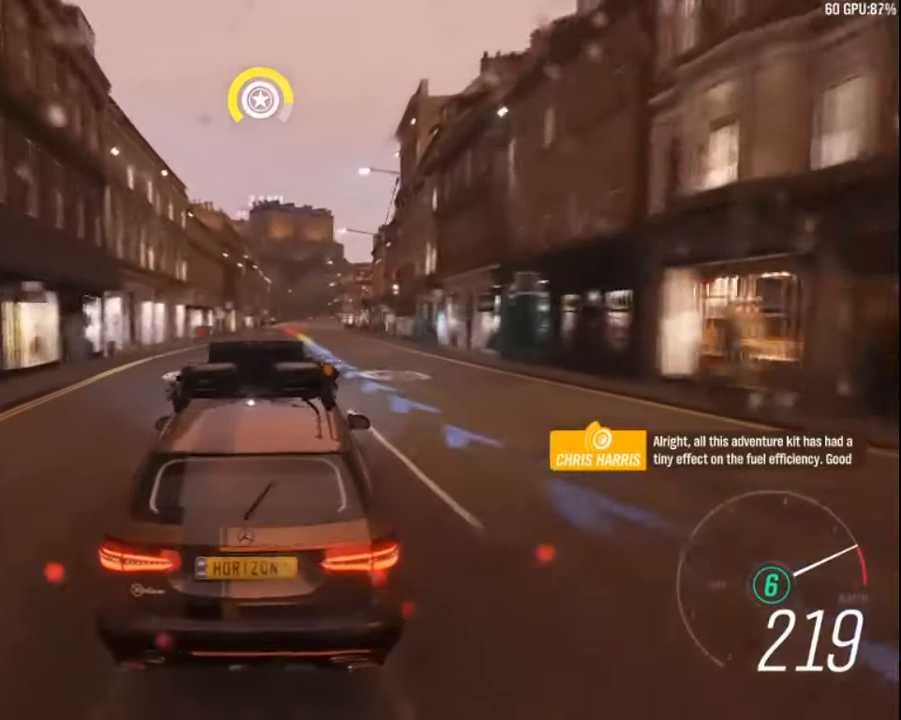
{"keys": ["up"], "events": [[200, "left", "down"], [300, "left", "up"]]}
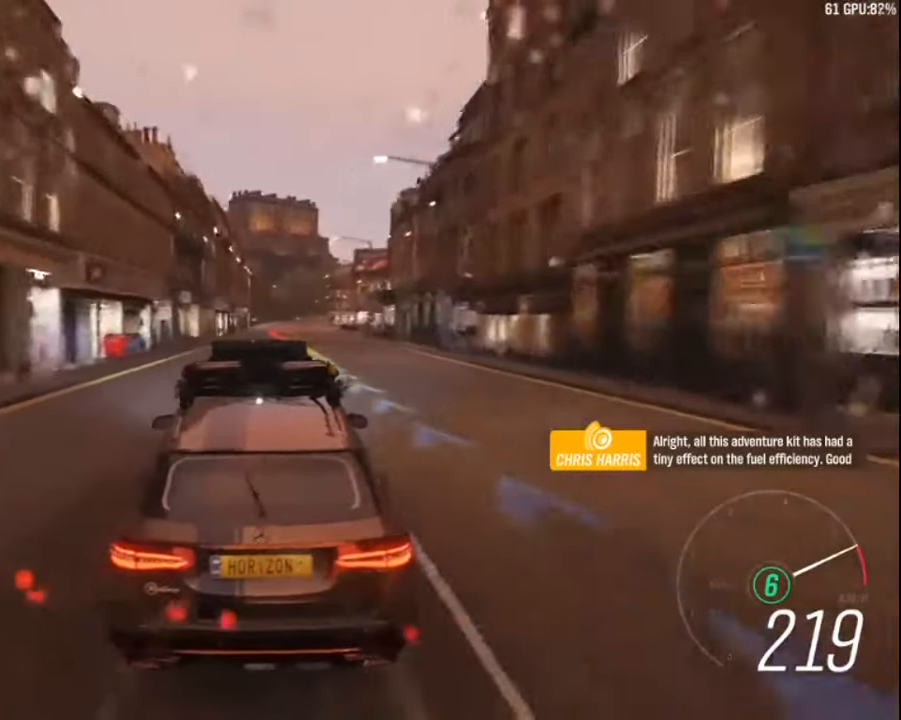
{"keys": ["down"], "events": [[100, "up", "up"], [200, "down", "down"], [300, "right", "down"], [467, "right", "up"]]}
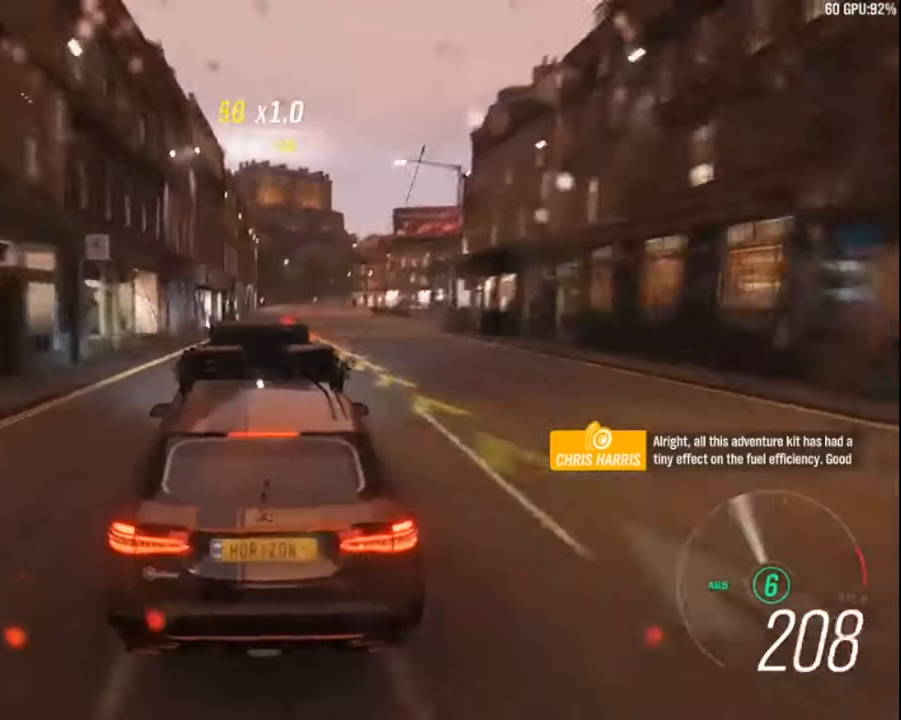
{"keys": ["down", "right"], "events": [[150, "right", "down"], [267, "right", "up"], [434, "right", "down"]]}
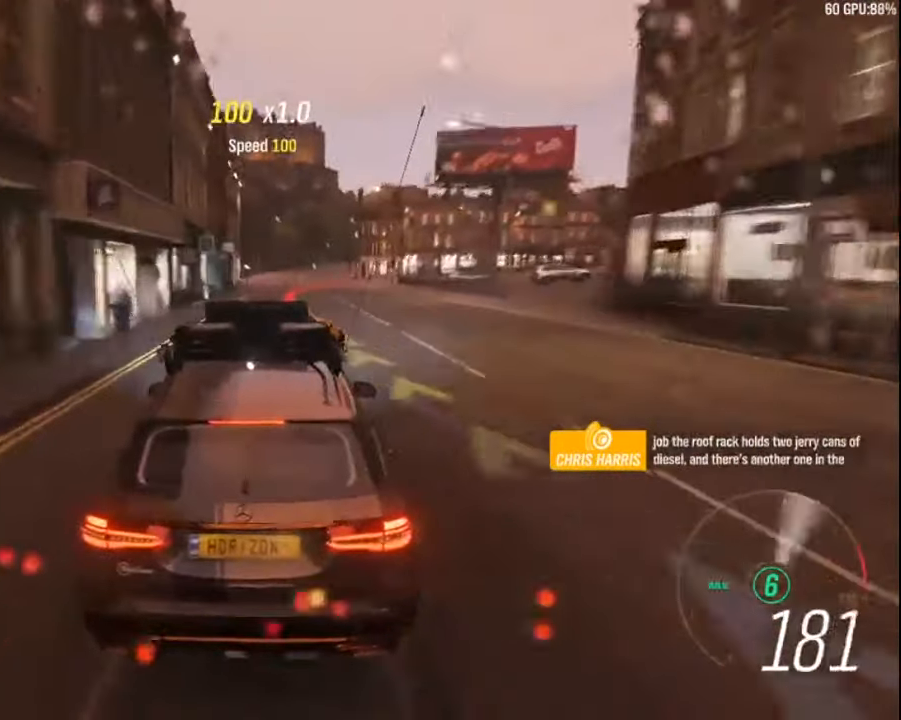
{"keys": ["down", "right"], "events": [[84, "right", "up"], [100, "z", "down"], [234, "z", "up"], [317, "right", "down"]]}
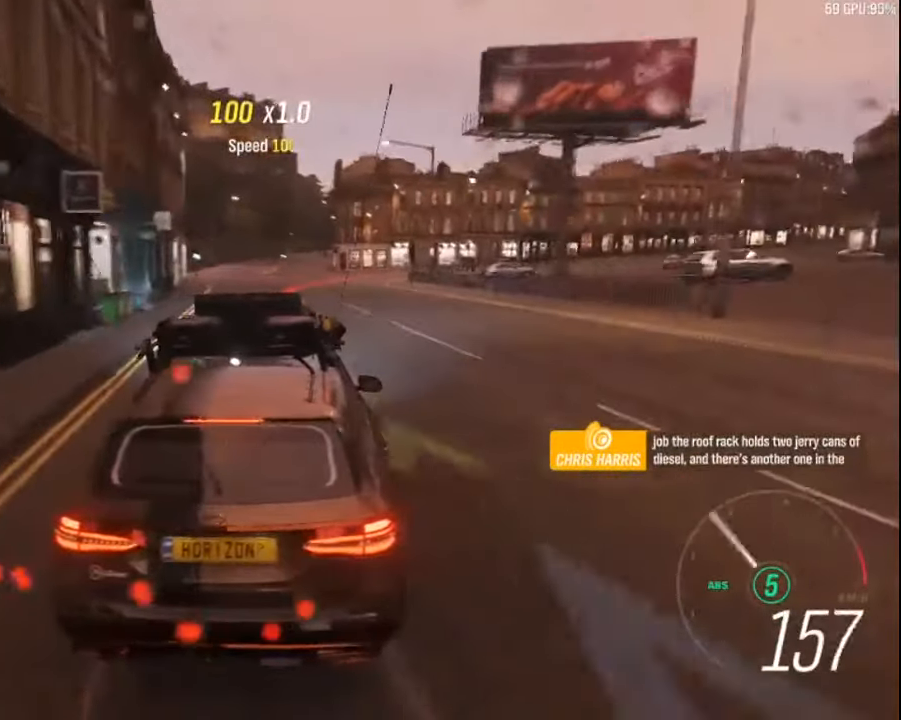
{"keys": []}
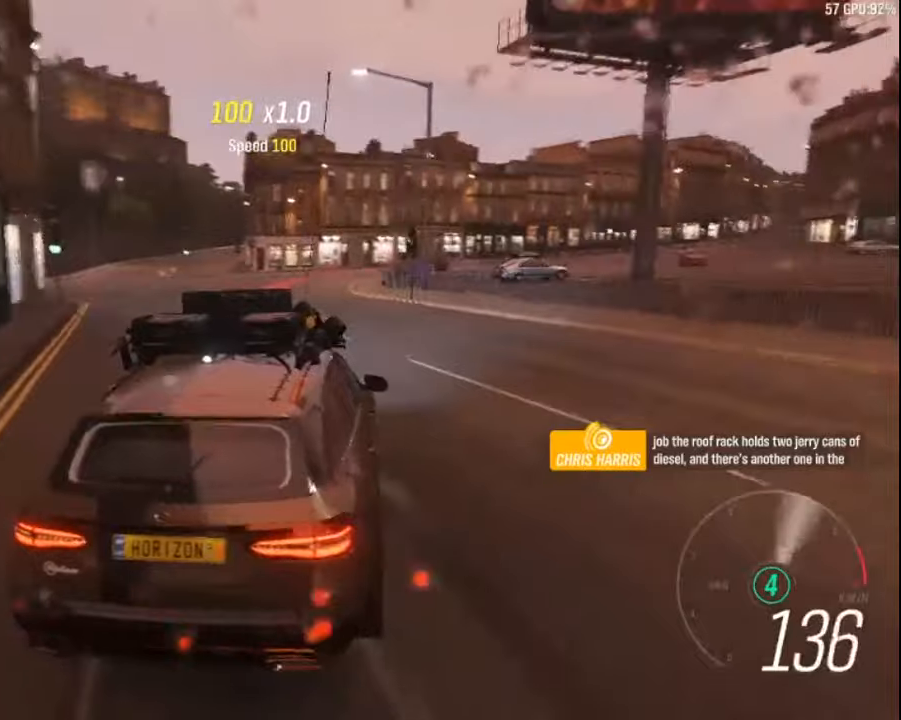
{"keys": [], "events": [[216, "z", "down"], [283, "z", "up"]]}
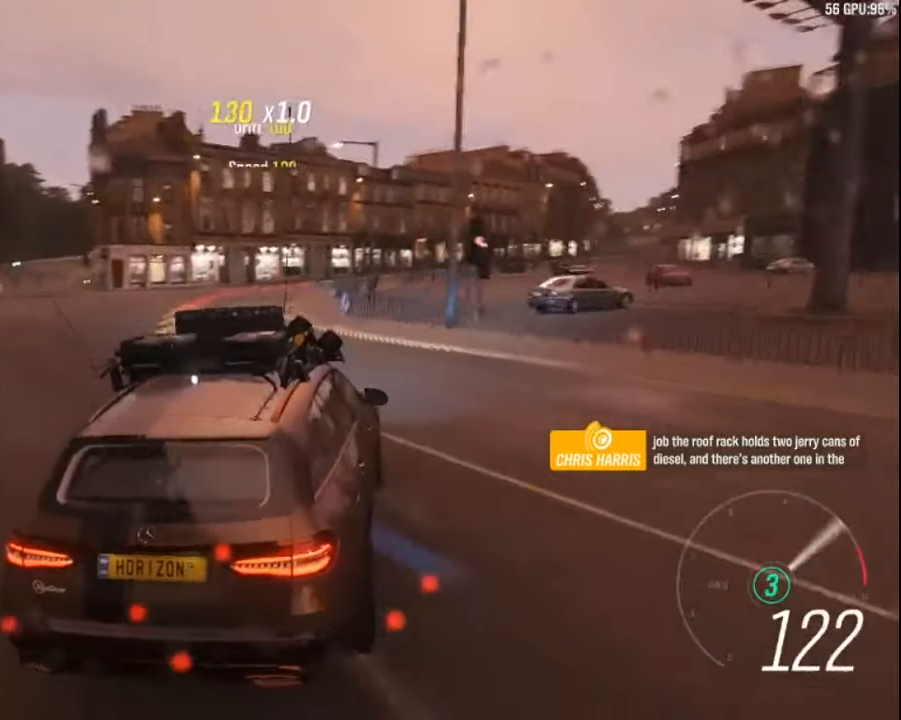
{"keys": ["up"], "events": [[266, "left", "down"], [266, "up", "down"], [400, "left", "up"]]}
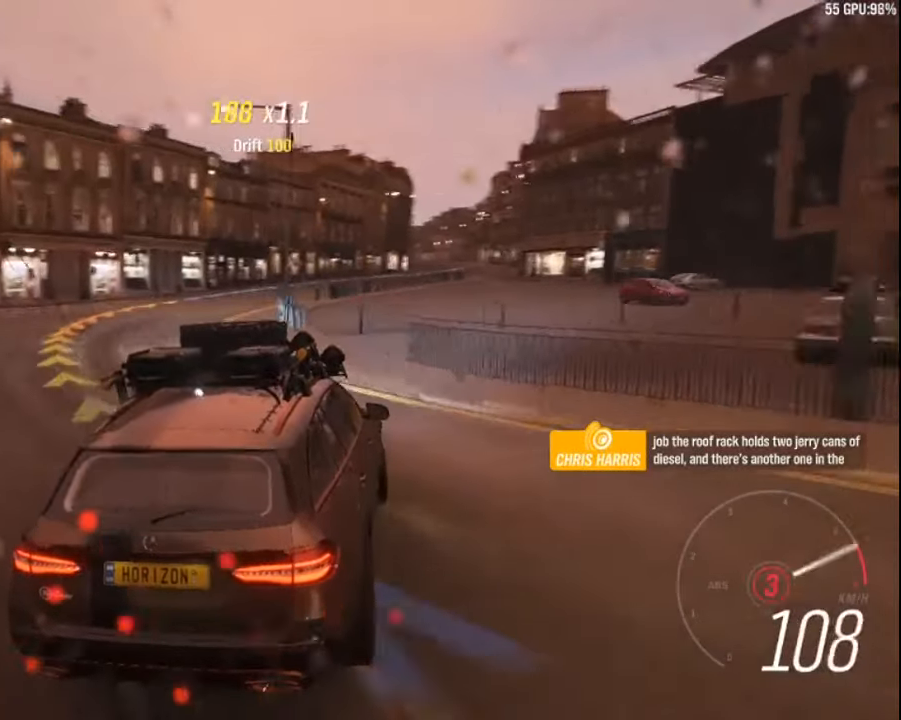
{"keys": ["left", "up"], "events": [[316, "left", "down"]]}
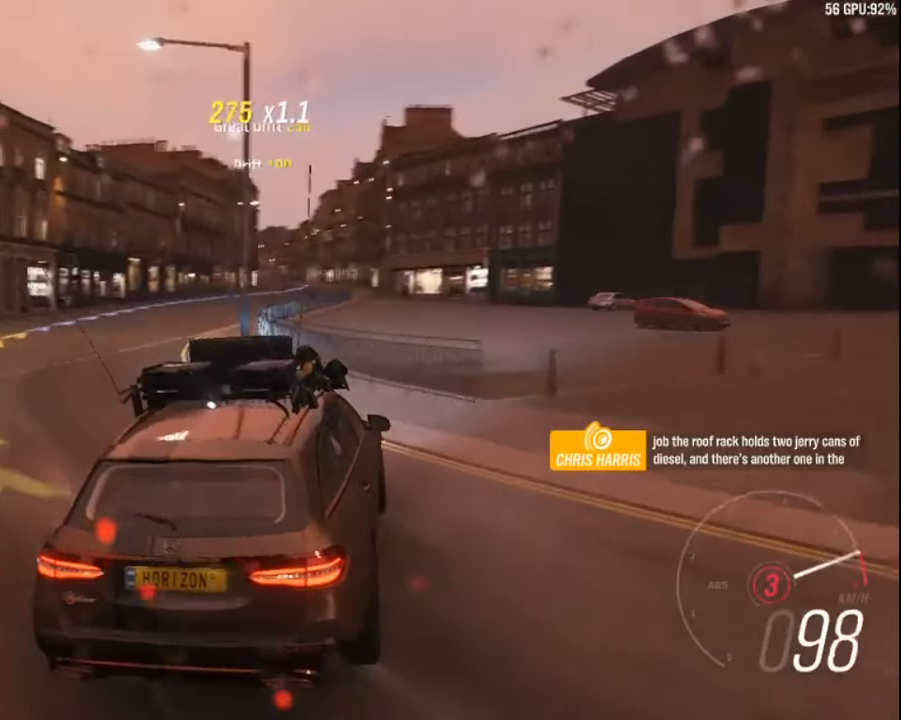
{"keys": ["left", "up"], "events": [[216, "a", "down"], [266, "left", "up"], [300, "a", "up"], [483, "left", "down"]]}
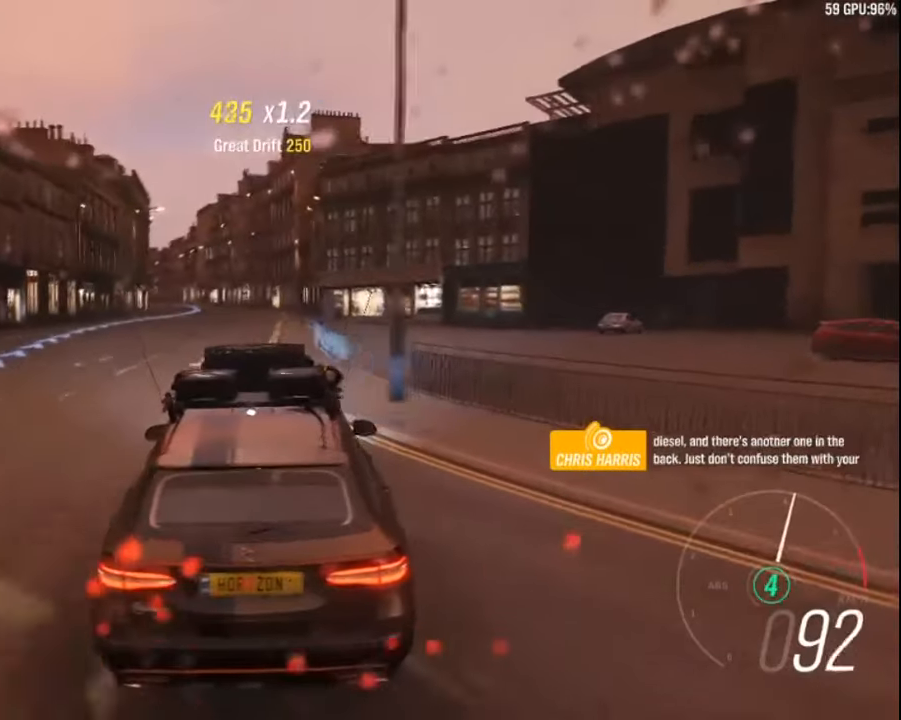
{"keys": ["right", "up"], "events": [[133, "left", "up"], [383, "right", "down"]]}
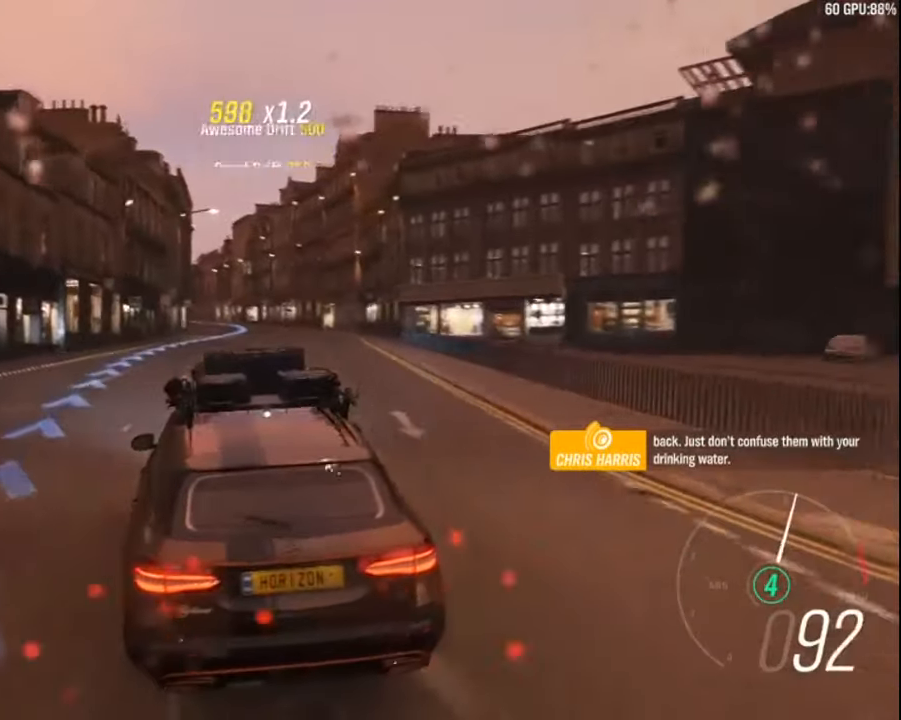
{"keys": ["right", "up"], "events": []}
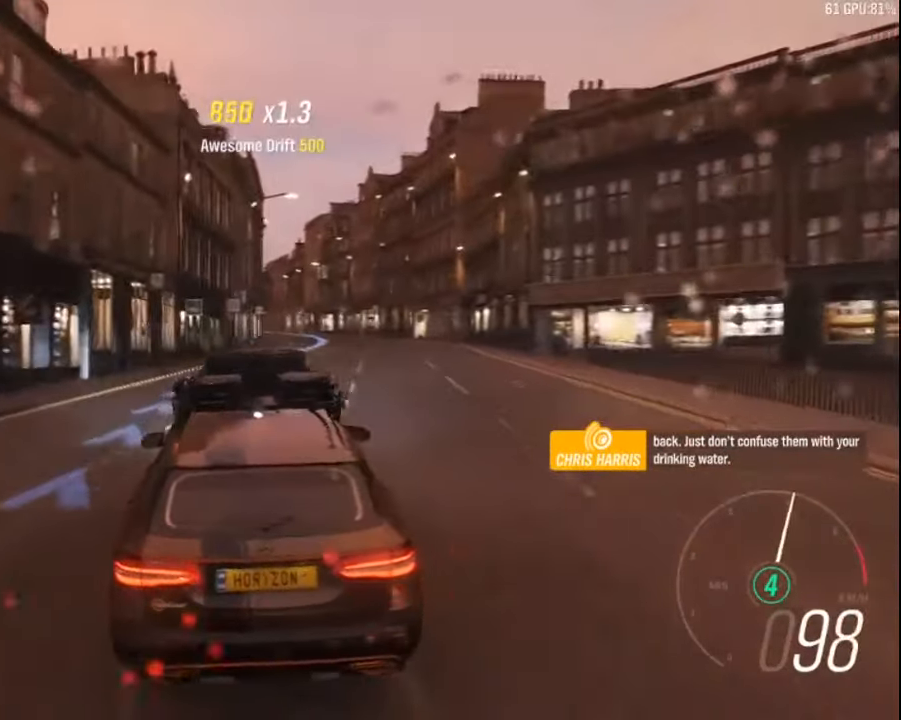
{"keys": ["left", "up"], "events": [[50, "right", "up"], [483, "left", "down"]]}
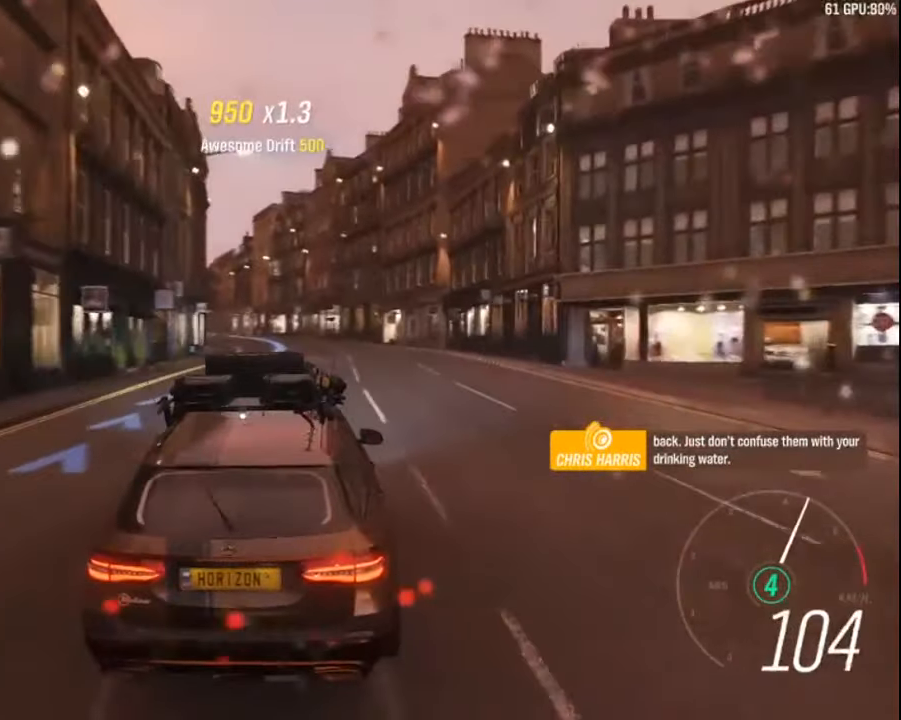
{"keys": ["up"], "events": [[66, "left", "up"], [316, "left", "down"], [466, "left", "up"]]}
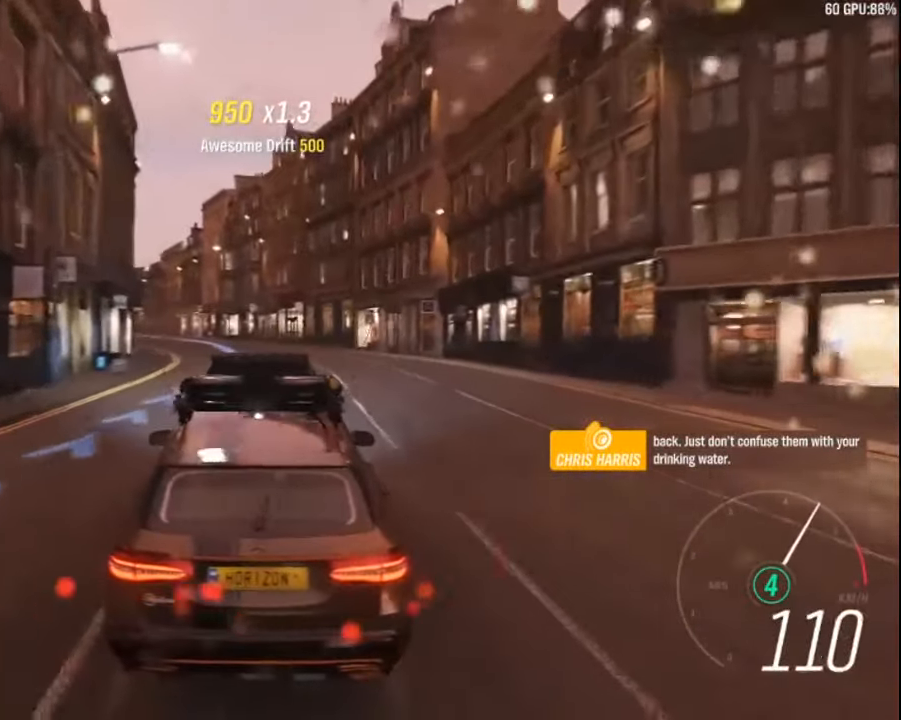
{"keys": ["up"], "events": [[216, "left", "down"], [383, "left", "up"]]}